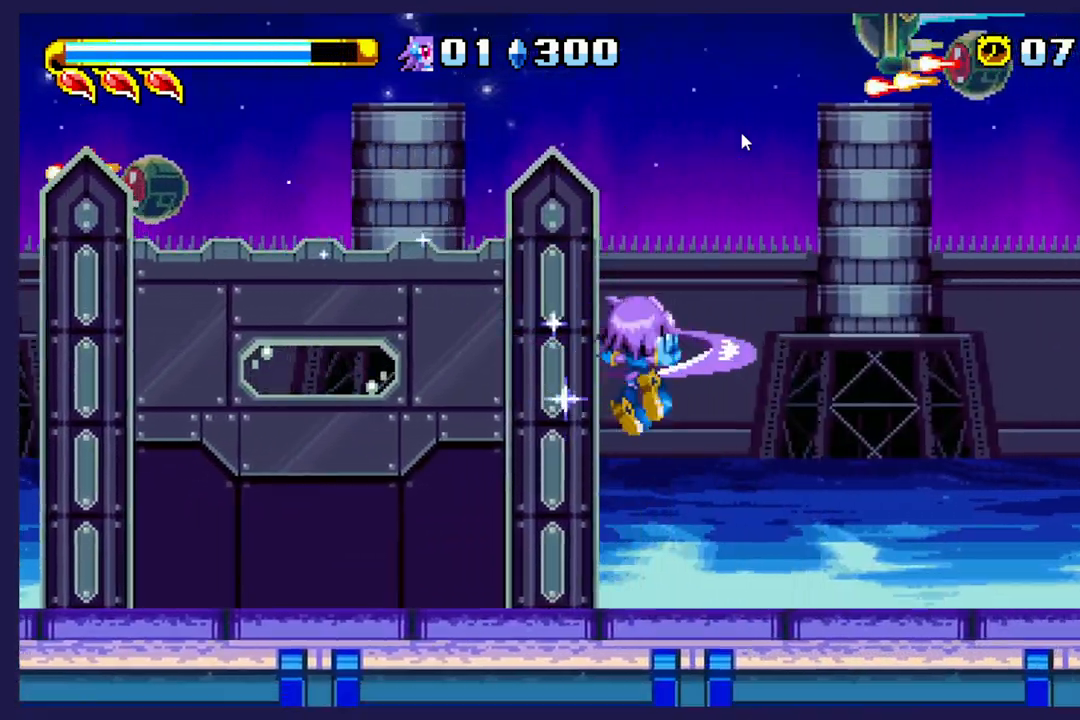
Gameplay with a controller (Xbox layout); each line is a JSON object with the inputs held at the frame after it (dt_ms = milliseconds from this image to that frame). "events" lists button and stick changes between this image and that frame as [ms after this image, input, new state], when the widget could be followed in between. Not read: right_stick.
{"dt_ms": 500, "buttons": ["DPAD_RIGHT"], "left_stick": "center", "events": []}
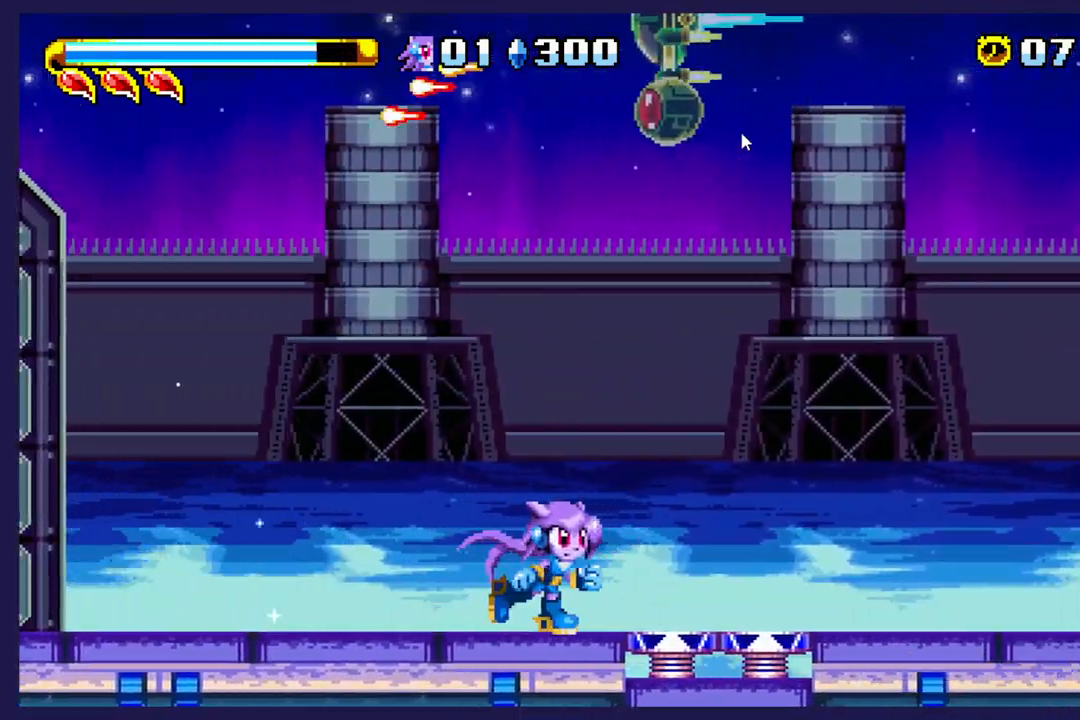
{"dt_ms": 500, "buttons": ["DPAD_RIGHT"], "left_stick": "center", "events": []}
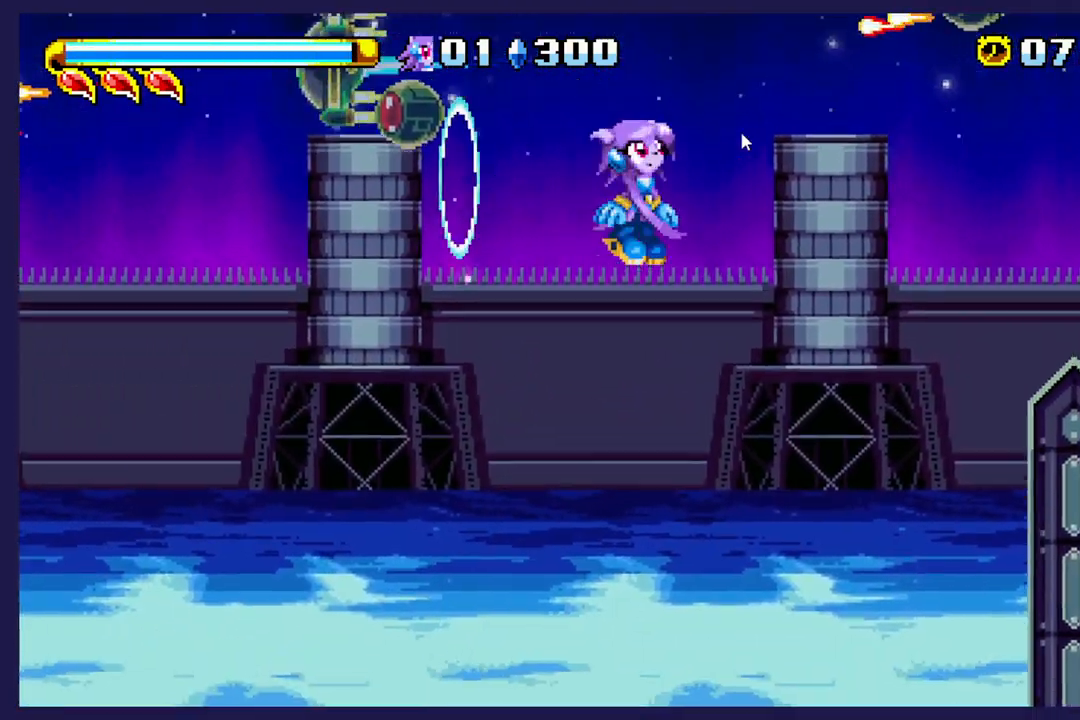
{"dt_ms": 500, "buttons": ["DPAD_RIGHT"], "left_stick": "center", "events": []}
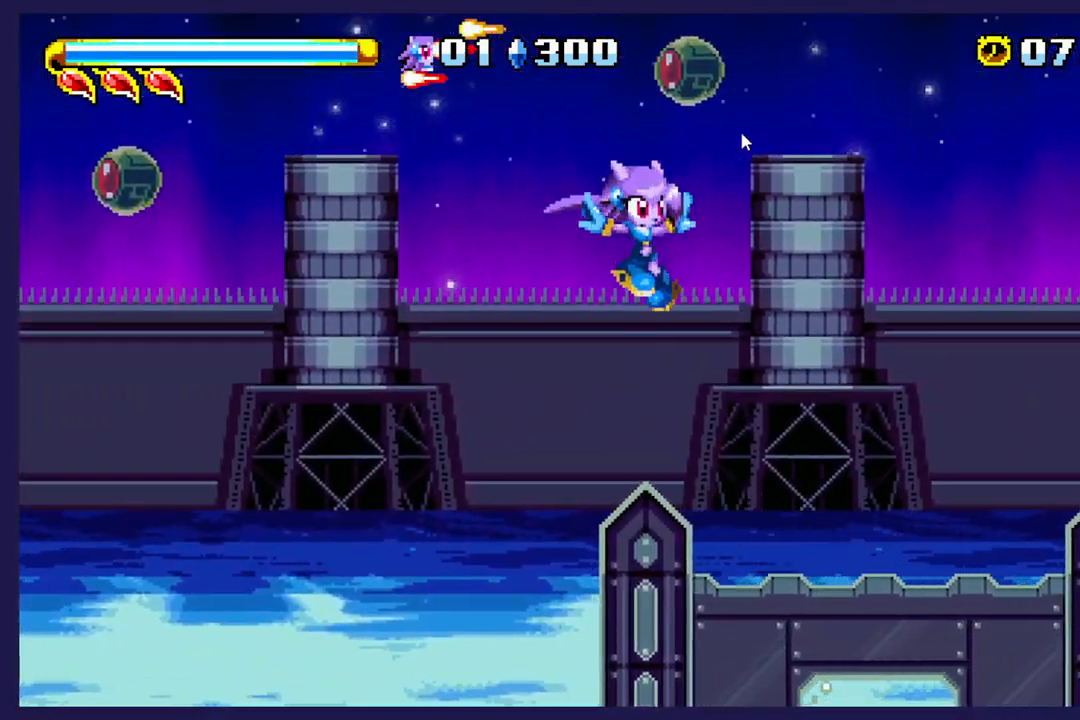
{"dt_ms": 500, "buttons": ["DPAD_LEFT"], "left_stick": "center", "events": [[150, "DPAD_RIGHT", "up"], [267, "DPAD_LEFT", "down"]]}
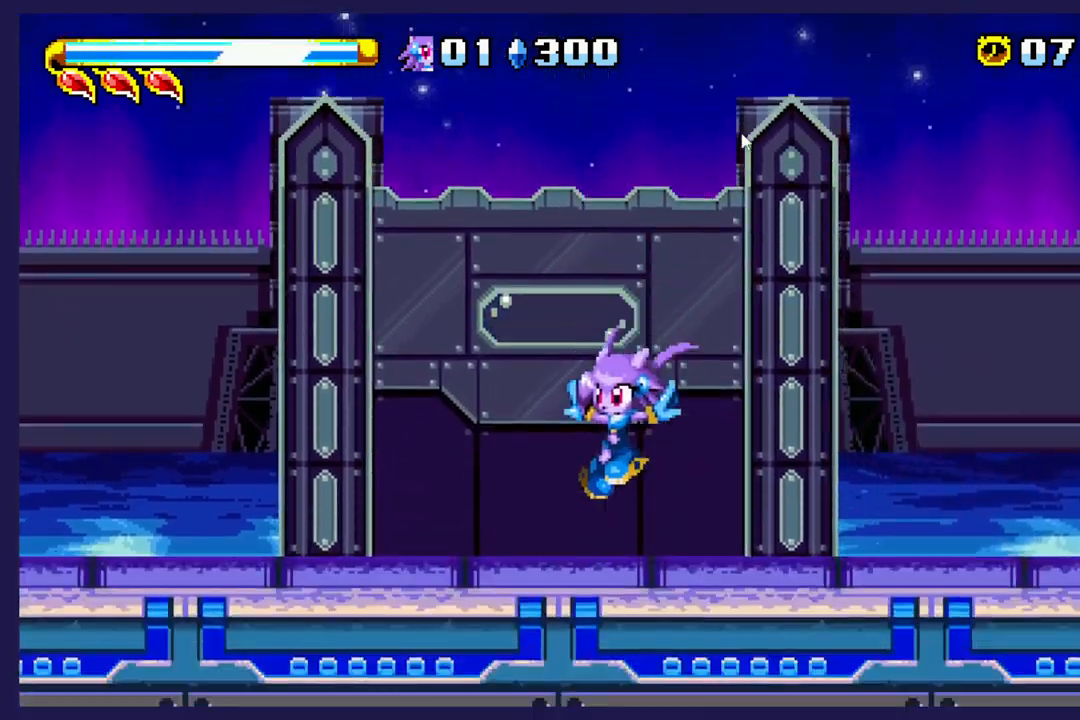
{"dt_ms": 500, "buttons": ["DPAD_RIGHT"], "left_stick": "center", "events": [[250, "DPAD_LEFT", "up"], [483, "DPAD_RIGHT", "down"]]}
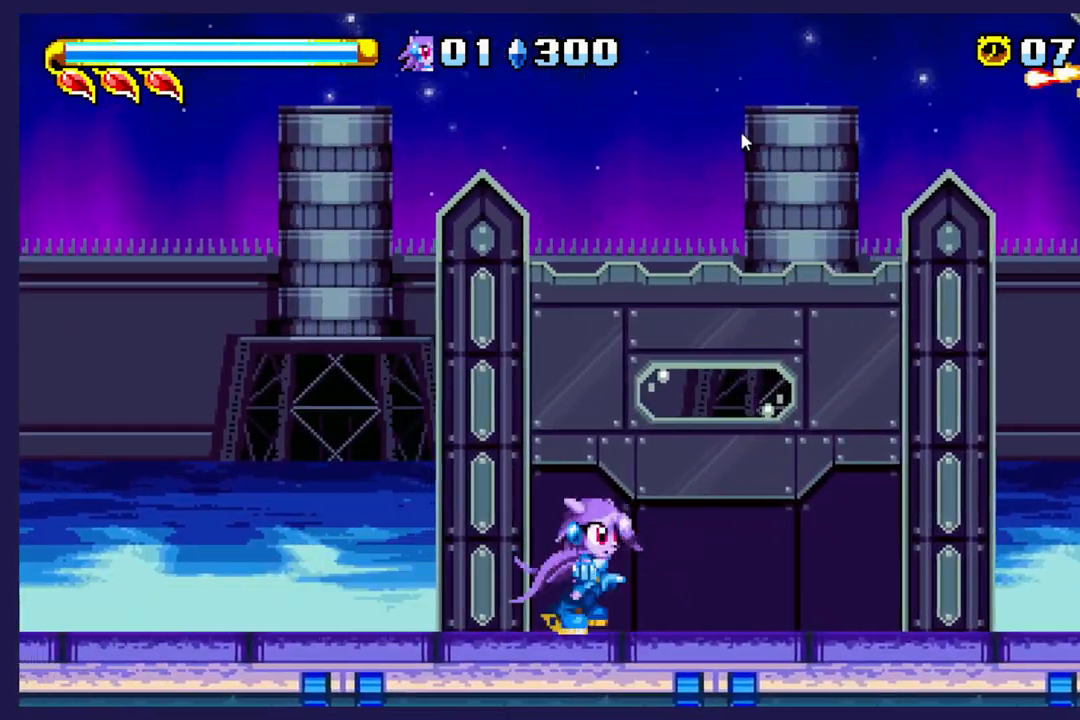
{"dt_ms": 500, "buttons": ["DPAD_RIGHT"], "left_stick": "center", "events": [[217, "DPAD_RIGHT", "up"], [400, "DPAD_RIGHT", "down"]]}
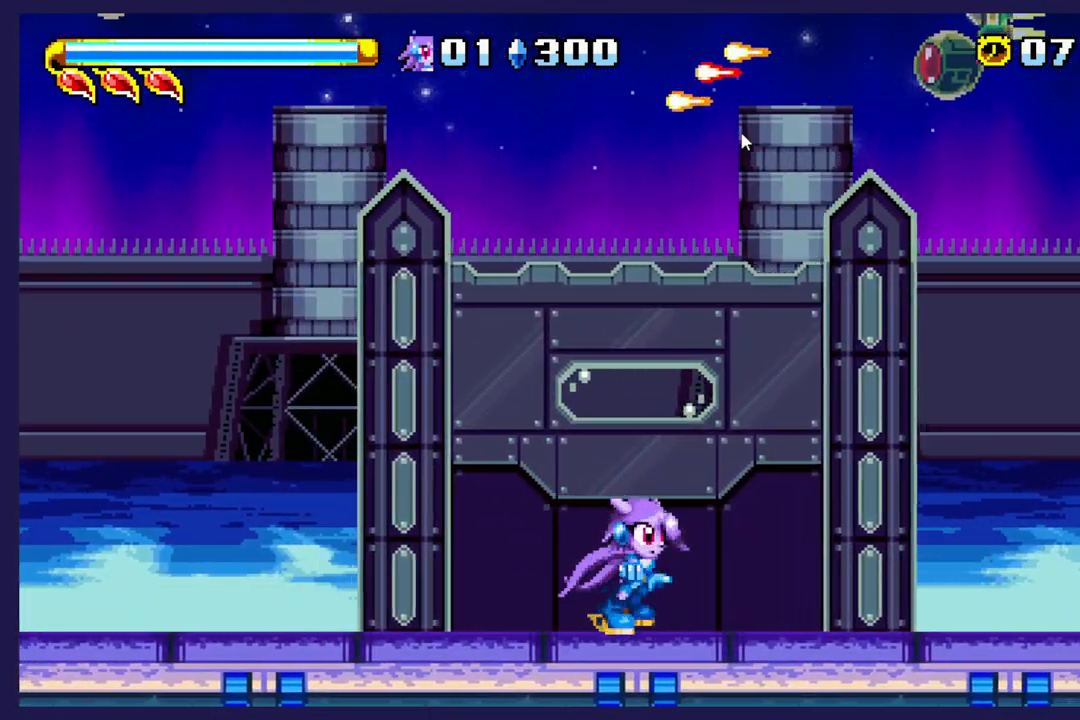
{"dt_ms": 500, "buttons": [], "left_stick": "center", "events": [[200, "DPAD_RIGHT", "up"], [300, "DPAD_LEFT", "down"], [467, "DPAD_LEFT", "up"]]}
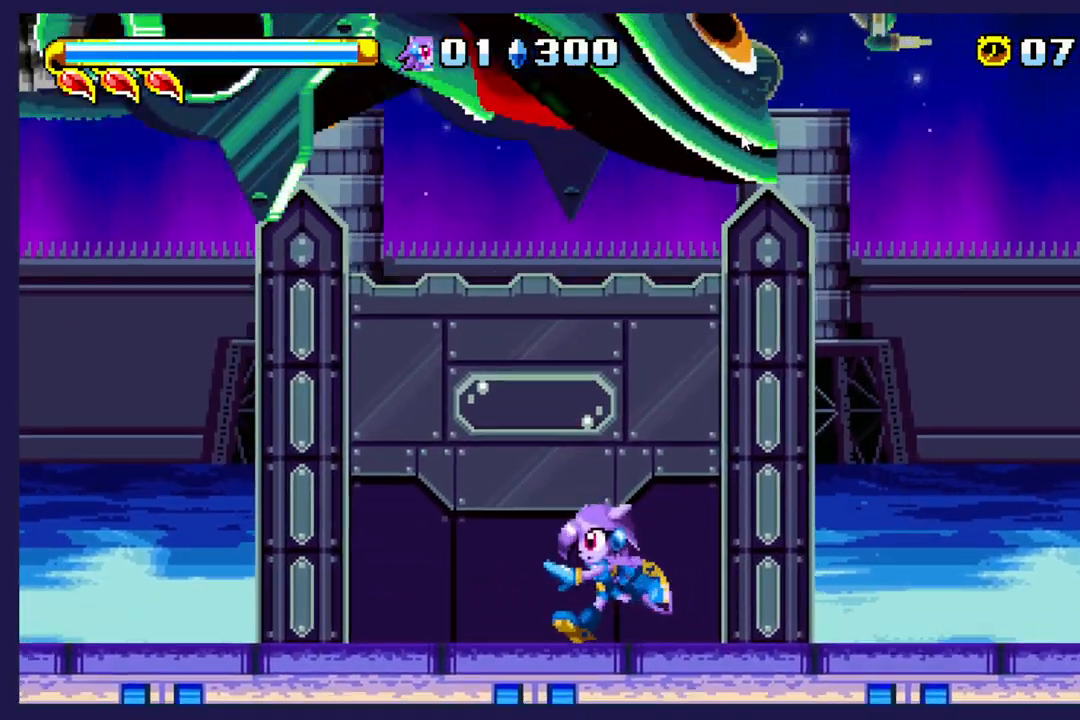
{"dt_ms": 500, "buttons": ["DPAD_LEFT"], "left_stick": "center", "events": [[17, "DPAD_RIGHT", "down"], [183, "DPAD_RIGHT", "up"], [267, "DPAD_LEFT", "down"]]}
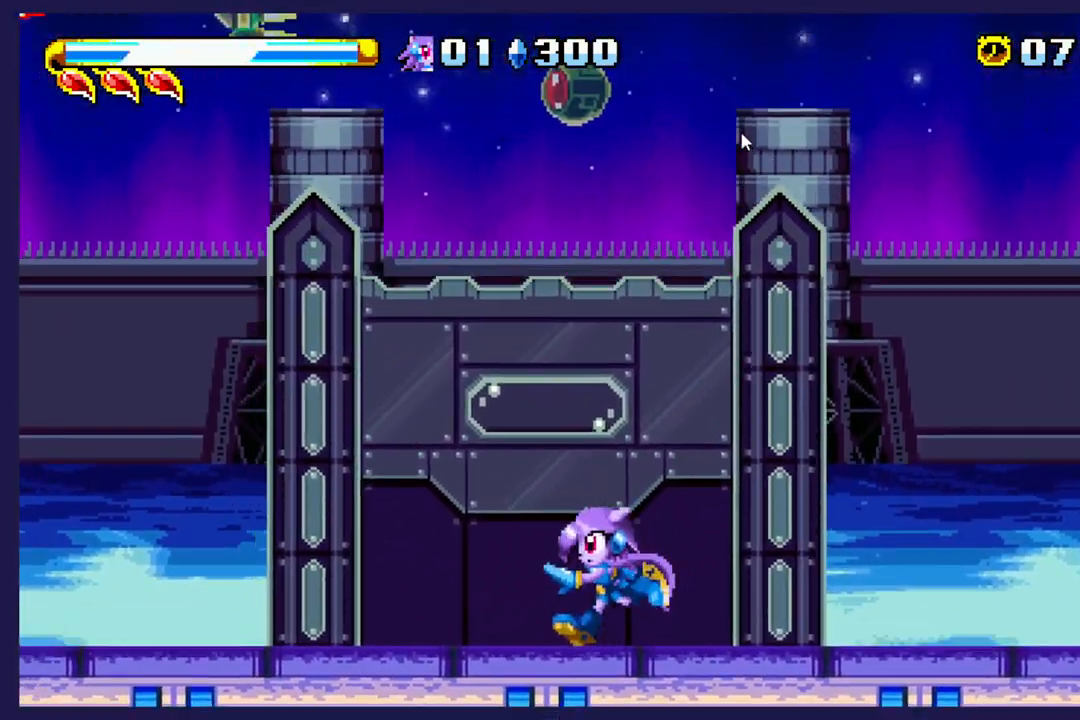
{"dt_ms": 500, "buttons": ["DPAD_LEFT"], "left_stick": "center", "events": [[33, "DPAD_LEFT", "up"], [67, "DPAD_RIGHT", "down"], [300, "DPAD_RIGHT", "up"], [400, "DPAD_LEFT", "down"]]}
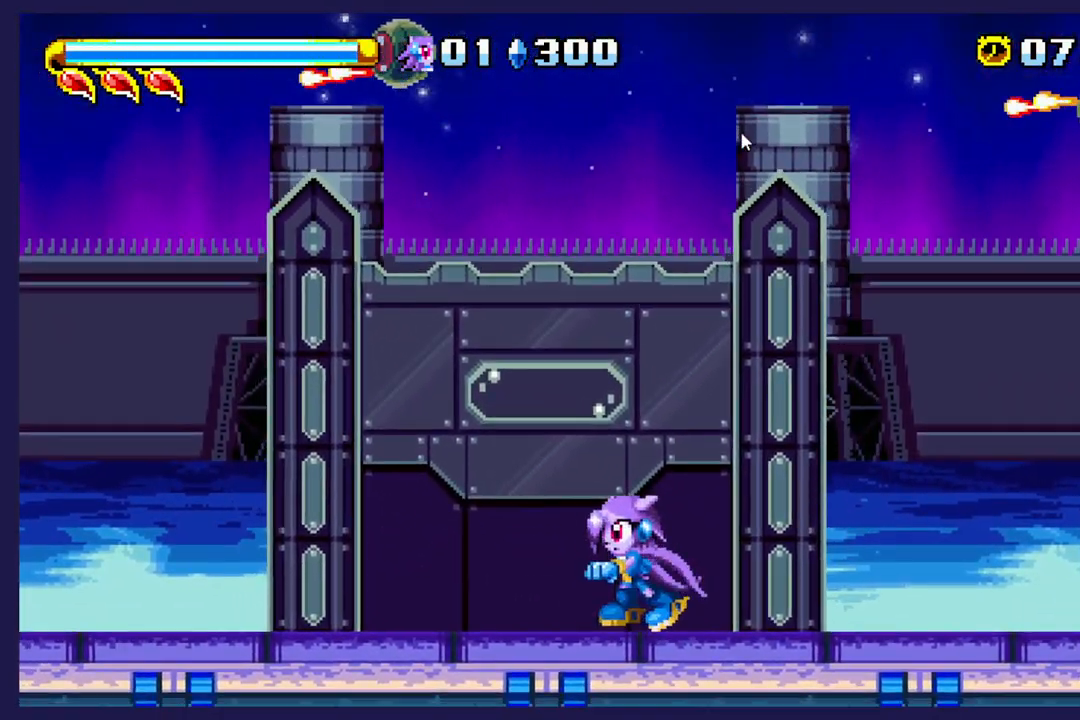
{"dt_ms": 500, "buttons": ["DPAD_LEFT"], "left_stick": "center", "events": []}
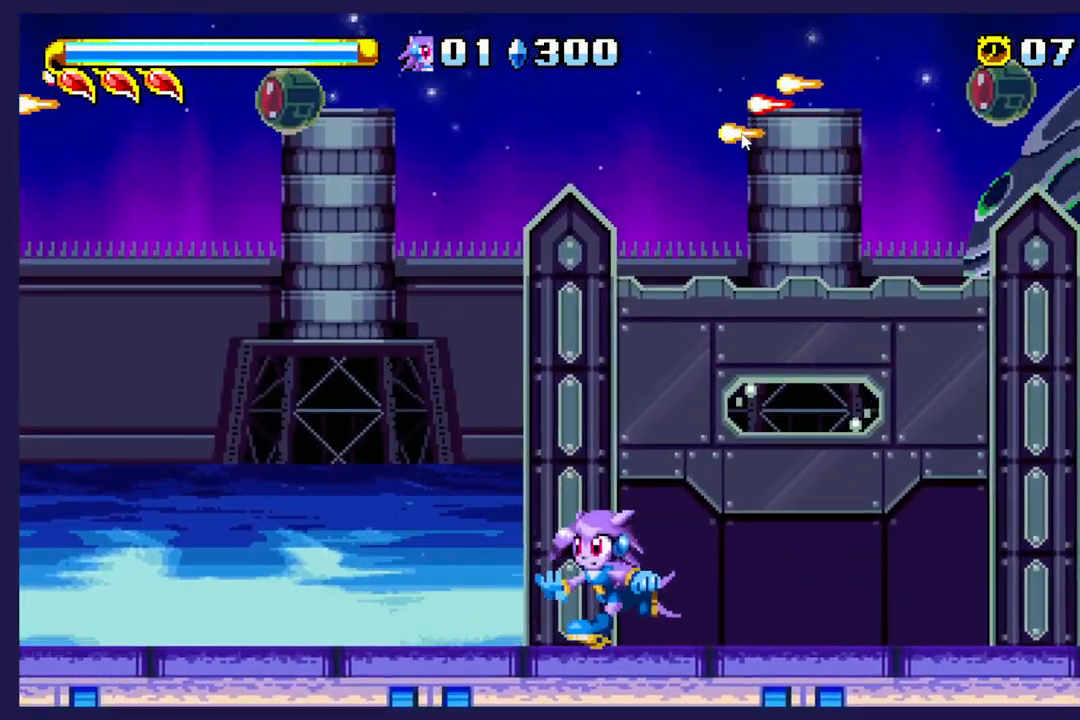
{"dt_ms": 500, "buttons": ["DPAD_RIGHT"], "left_stick": "center", "events": [[167, "DPAD_LEFT", "up"], [200, "DPAD_RIGHT", "down"], [217, "A", "down"], [383, "A", "up"]]}
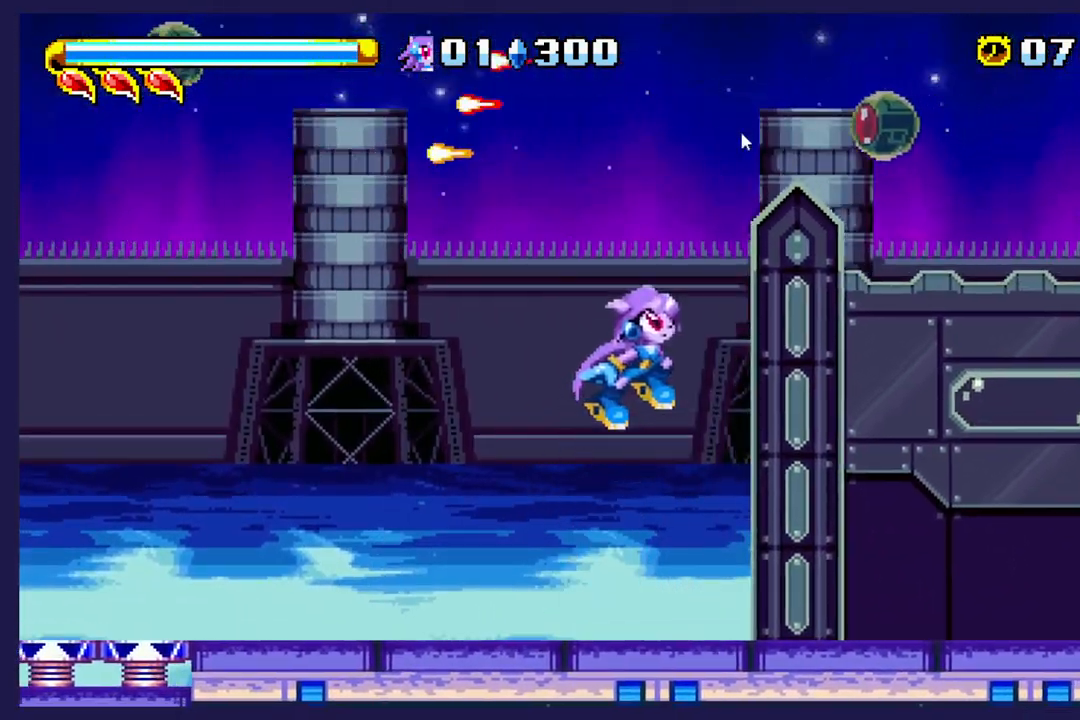
{"dt_ms": 500, "buttons": [], "left_stick": "center", "events": [[267, "DPAD_RIGHT", "up"]]}
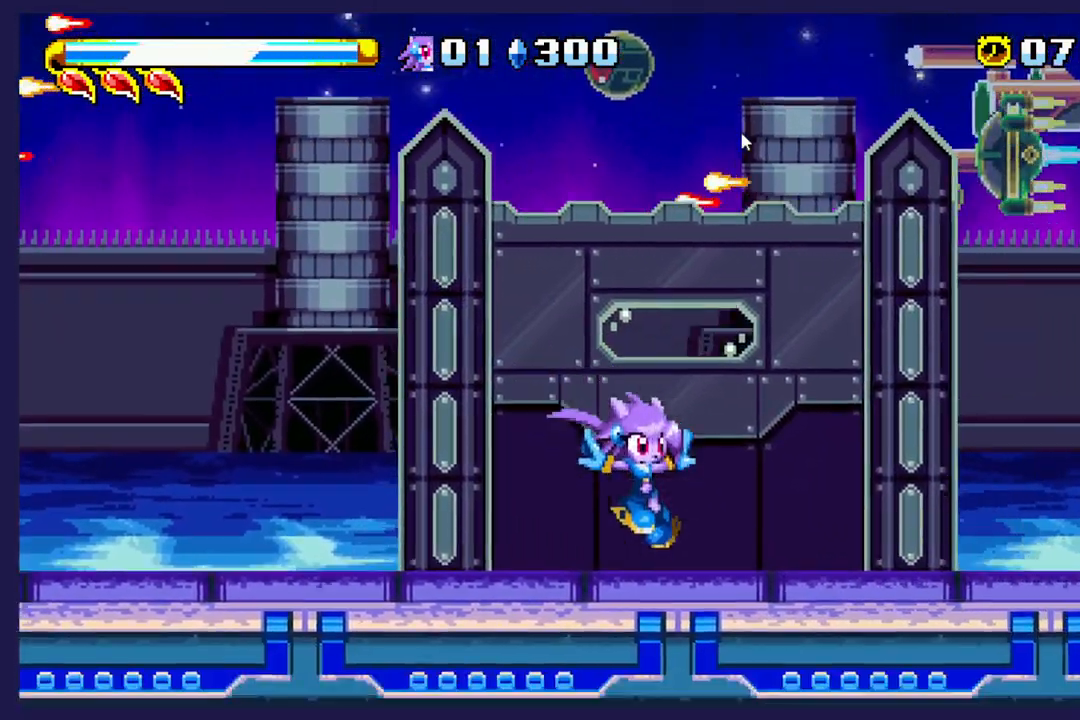
{"dt_ms": 500, "buttons": ["DPAD_RIGHT"], "left_stick": "center", "events": [[83, "DPAD_RIGHT", "down"]]}
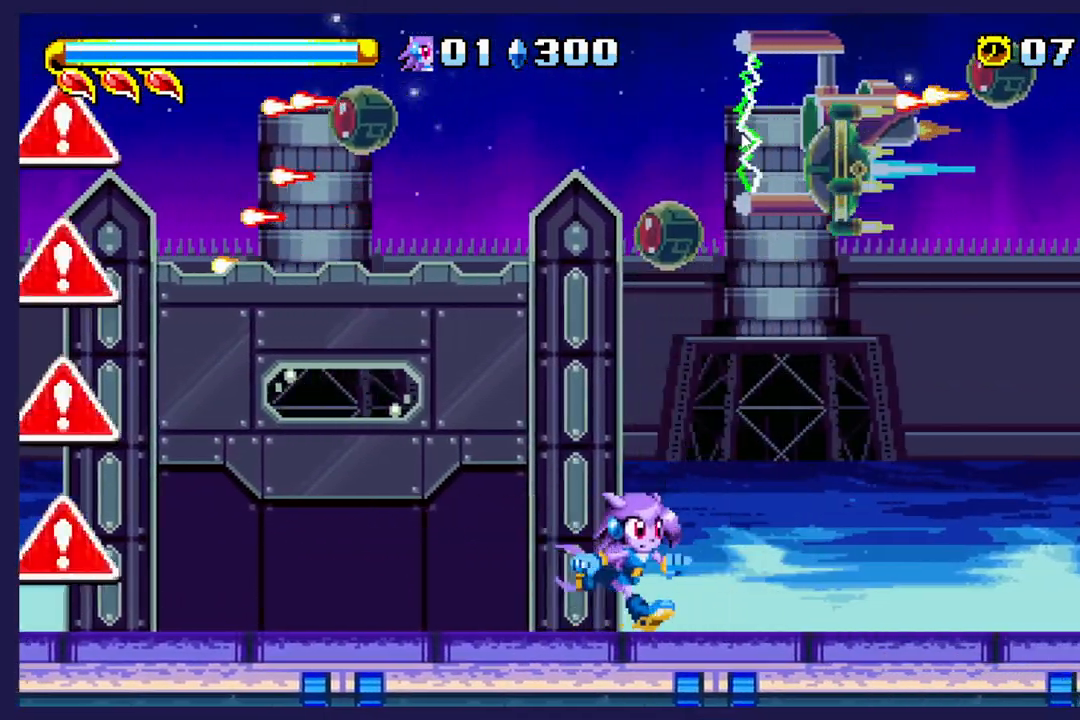
{"dt_ms": 500, "buttons": ["B", "DPAD_LEFT"], "left_stick": "center", "events": [[267, "DPAD_RIGHT", "up"], [283, "A", "down"], [350, "DPAD_LEFT", "down"], [383, "A", "up"], [467, "B", "down"]]}
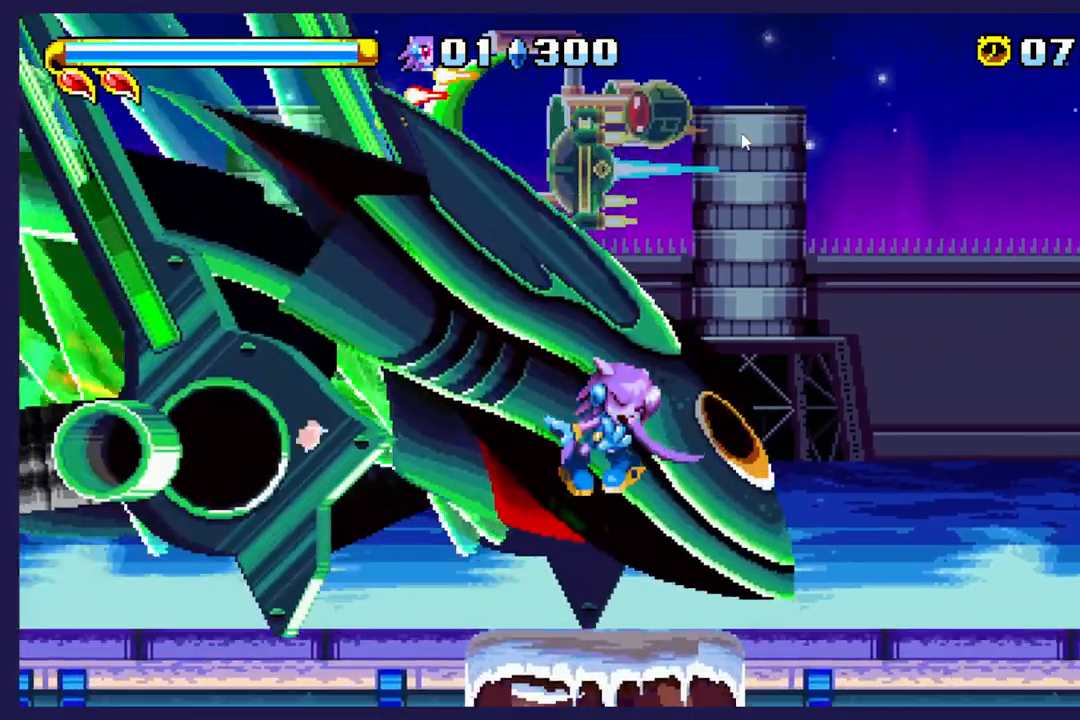
{"dt_ms": 500, "buttons": ["DPAD_LEFT"], "left_stick": "center", "events": [[83, "B", "up"]]}
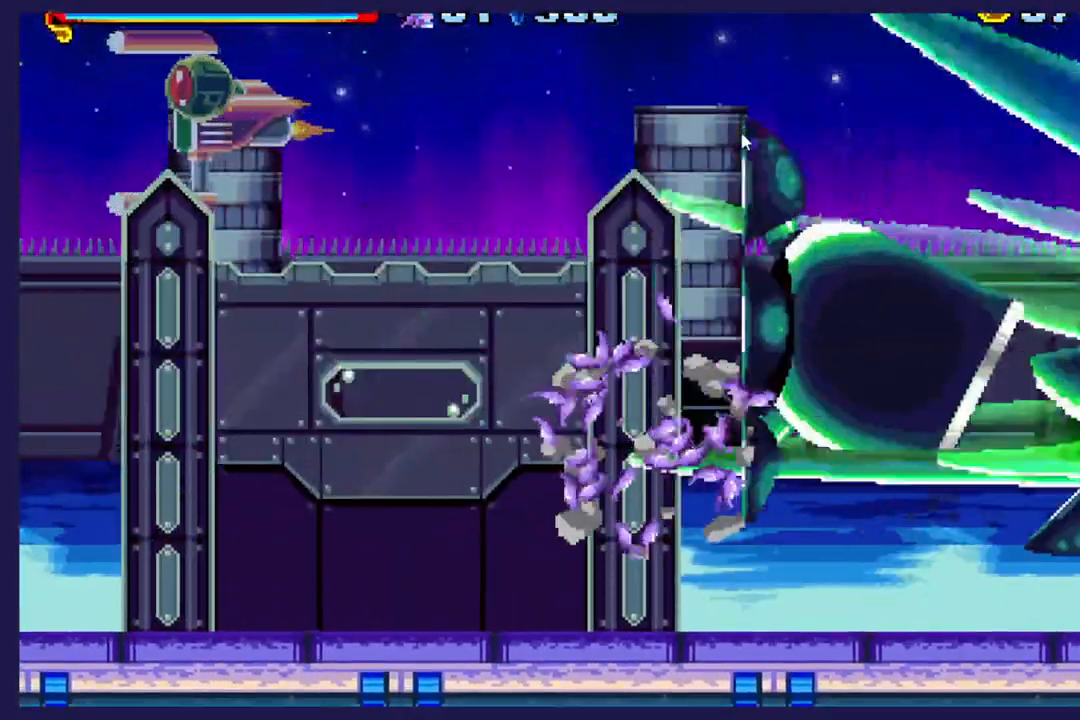
{"dt_ms": 500, "buttons": [], "left_stick": "center", "events": [[217, "DPAD_LEFT", "up"]]}
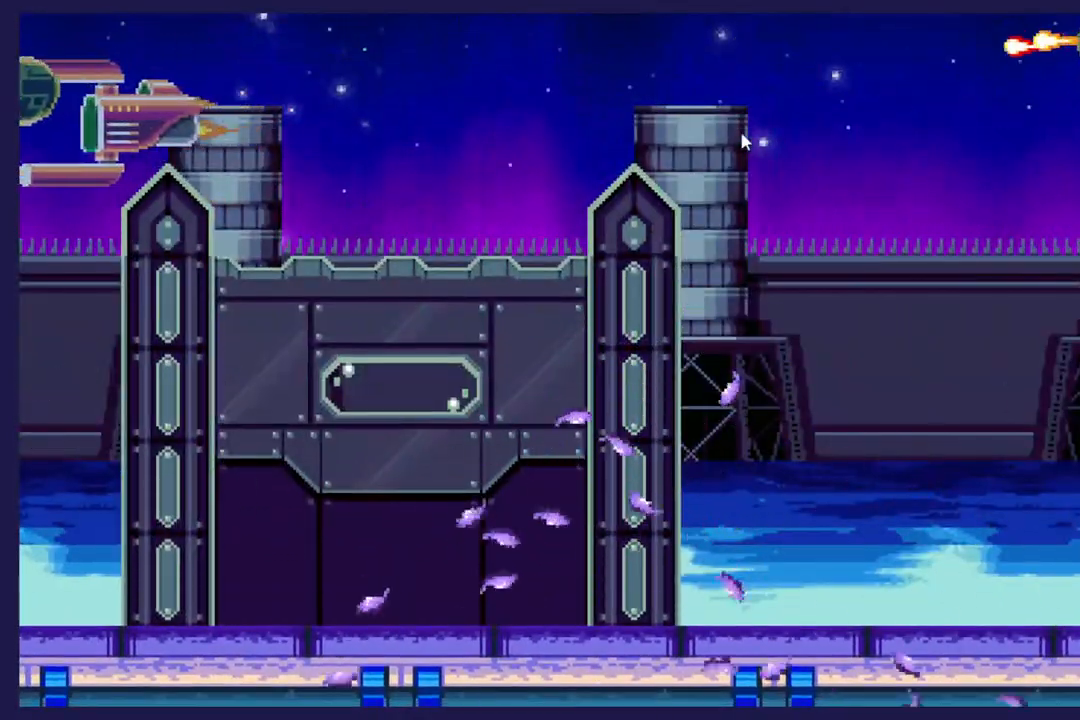
{"dt_ms": 500, "buttons": [], "left_stick": "center", "events": []}
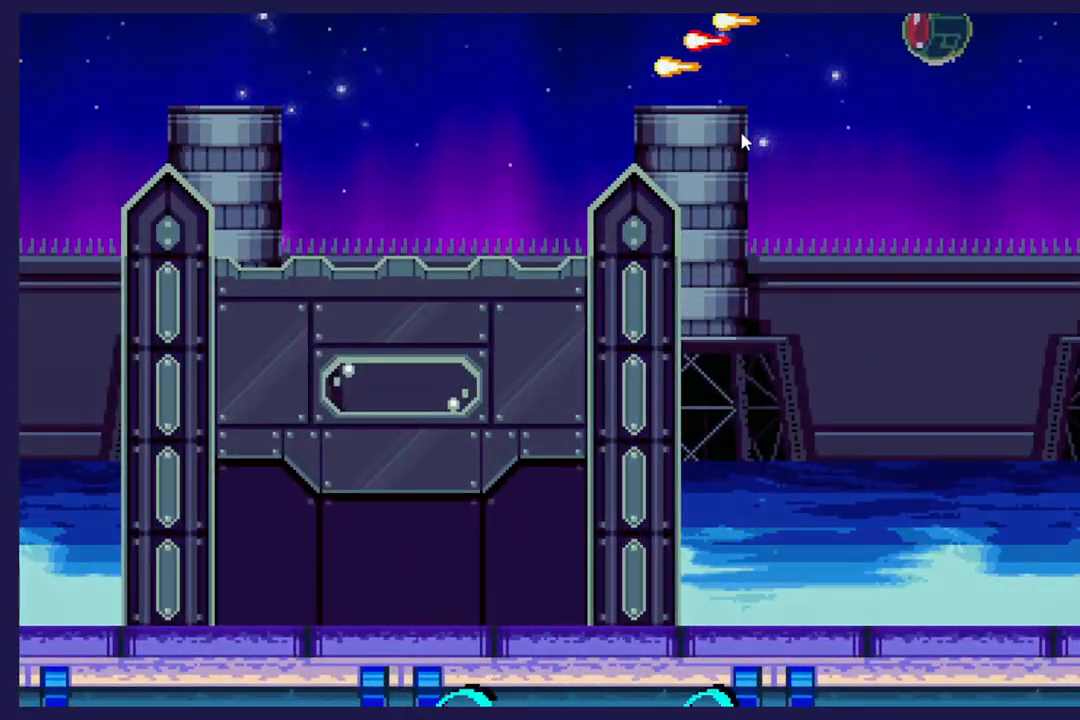
{"dt_ms": 500, "buttons": ["L2"], "left_stick": "center", "events": [[433, "L2", "down"]]}
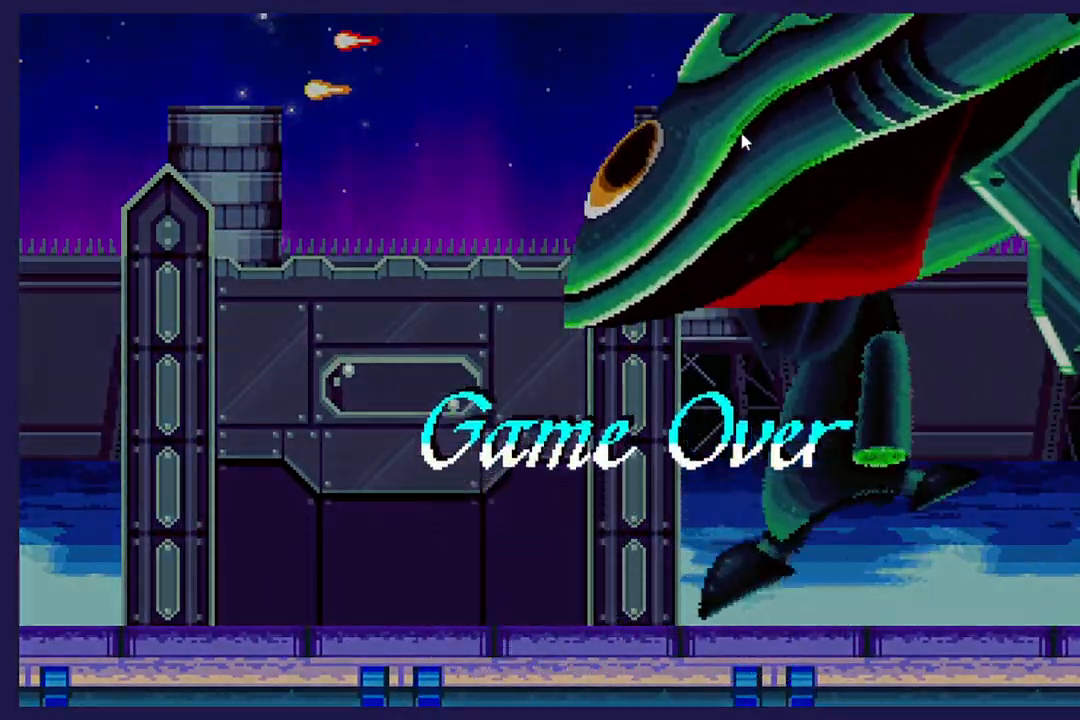
{"dt_ms": 500, "buttons": [], "left_stick": "center", "events": [[83, "L2", "up"], [383, "L2", "down"], [433, "L2", "up"]]}
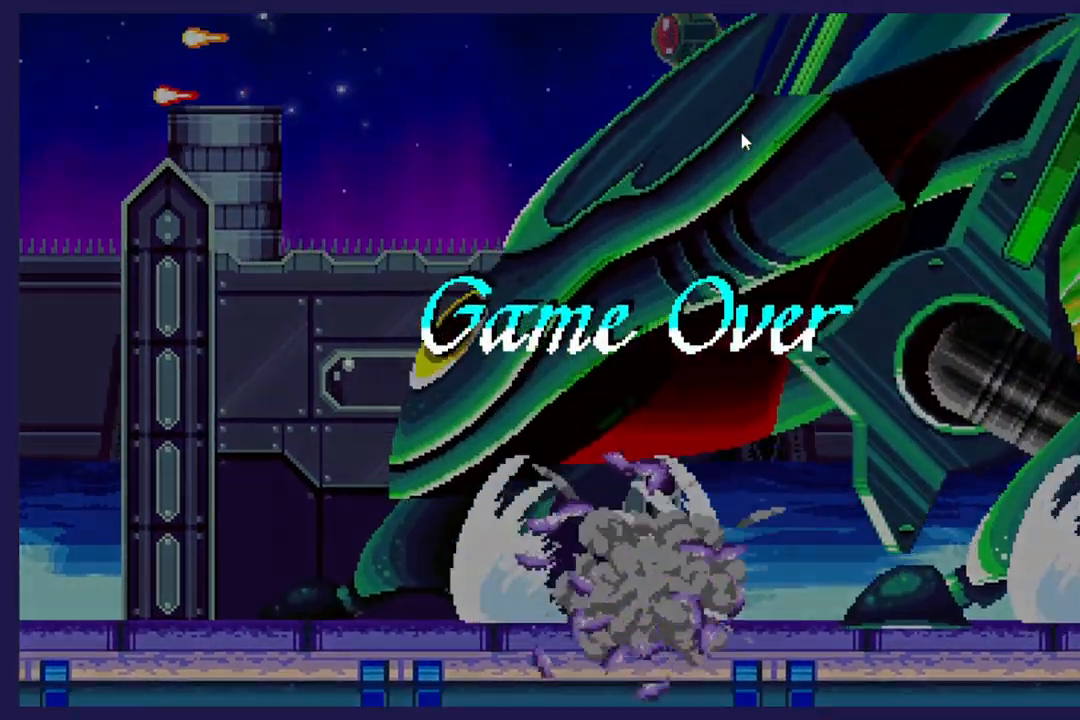
{"dt_ms": 500, "buttons": [], "left_stick": "center", "events": [[233, "L2", "down"], [333, "L2", "up"]]}
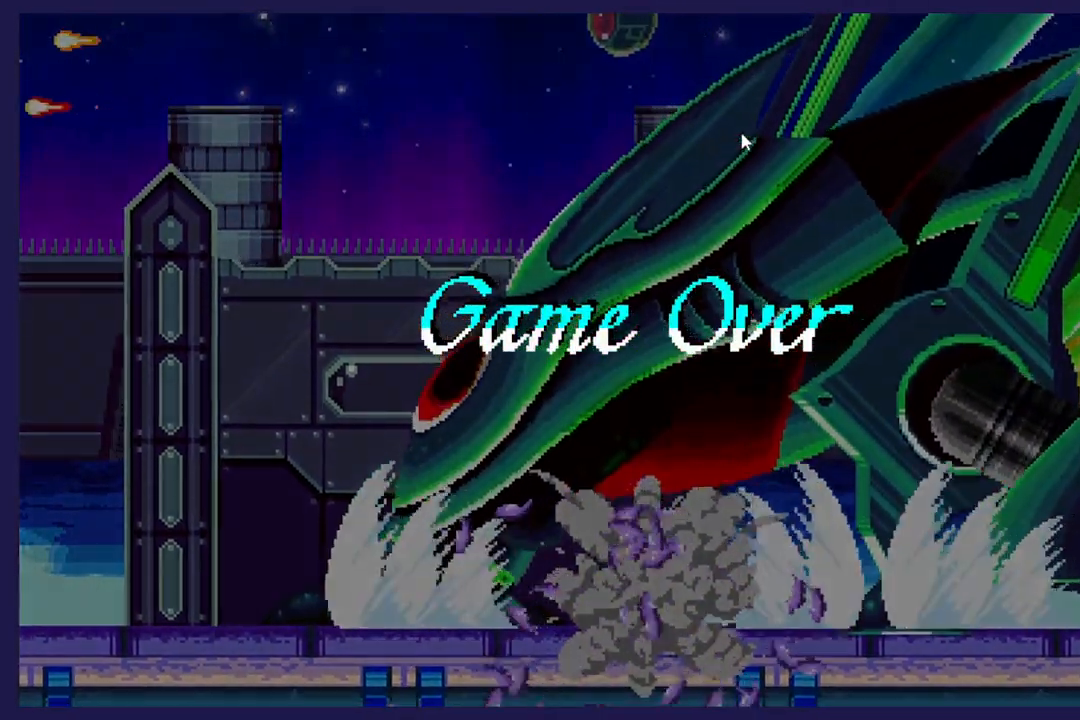
{"dt_ms": 500, "buttons": [], "left_stick": "center", "events": []}
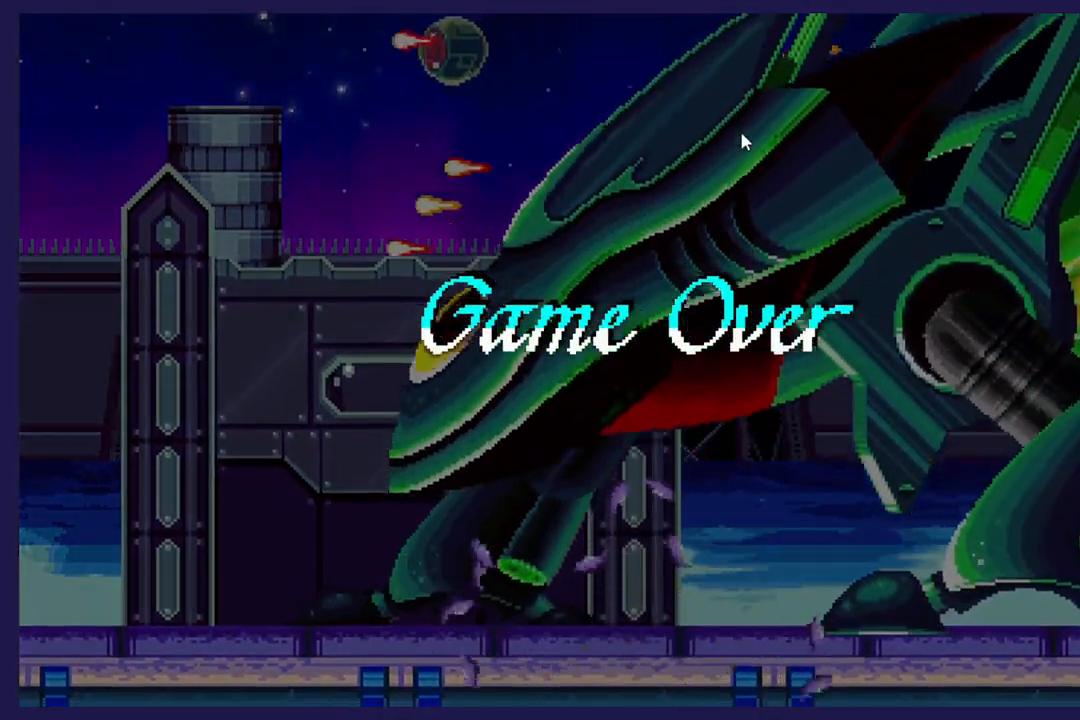
{"dt_ms": 1000, "buttons": [], "left_stick": "center"}
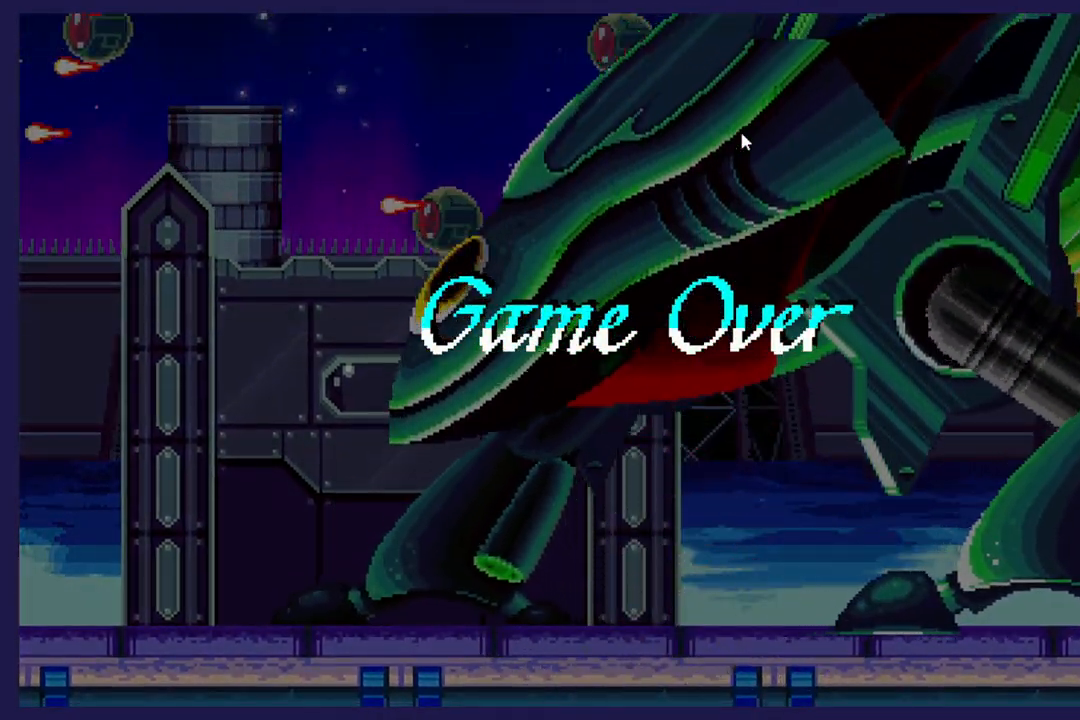
{"dt_ms": 500, "buttons": [], "left_stick": "center", "events": []}
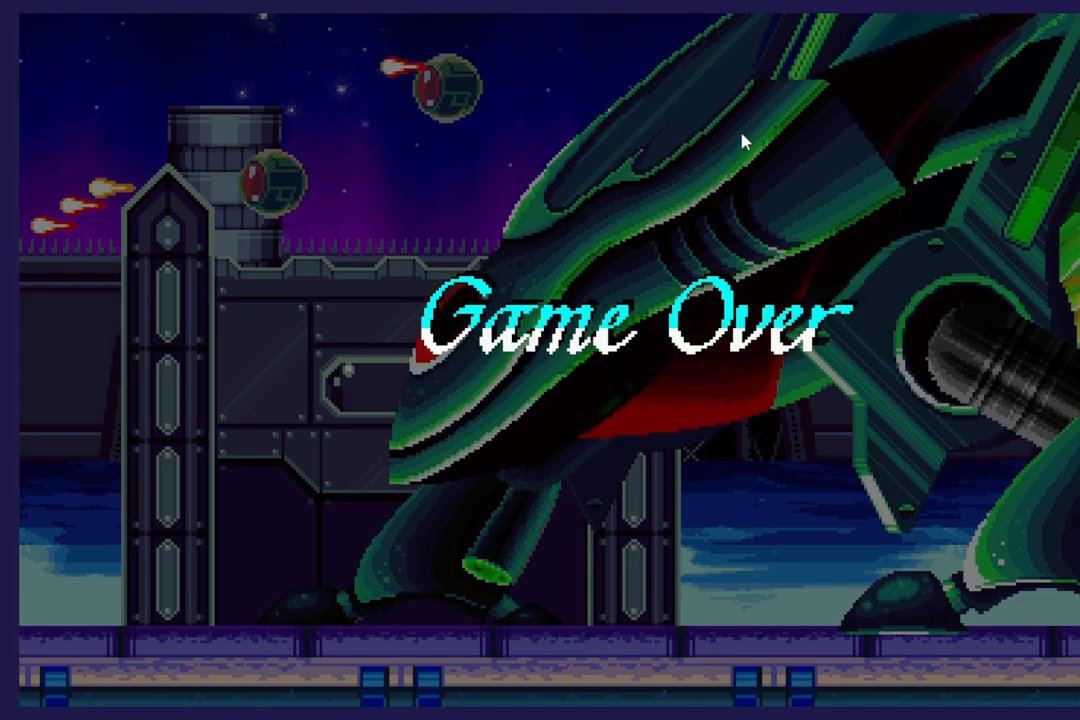
{"dt_ms": 500, "buttons": [], "left_stick": "center", "events": []}
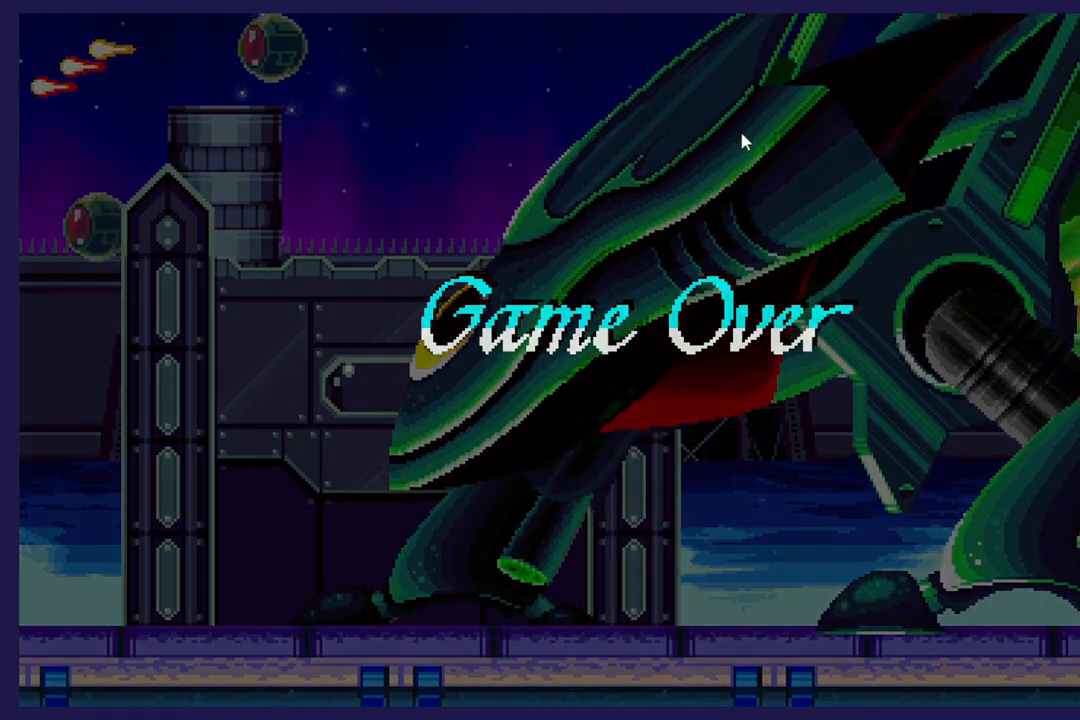
{"dt_ms": 500, "buttons": [], "left_stick": "center", "events": []}
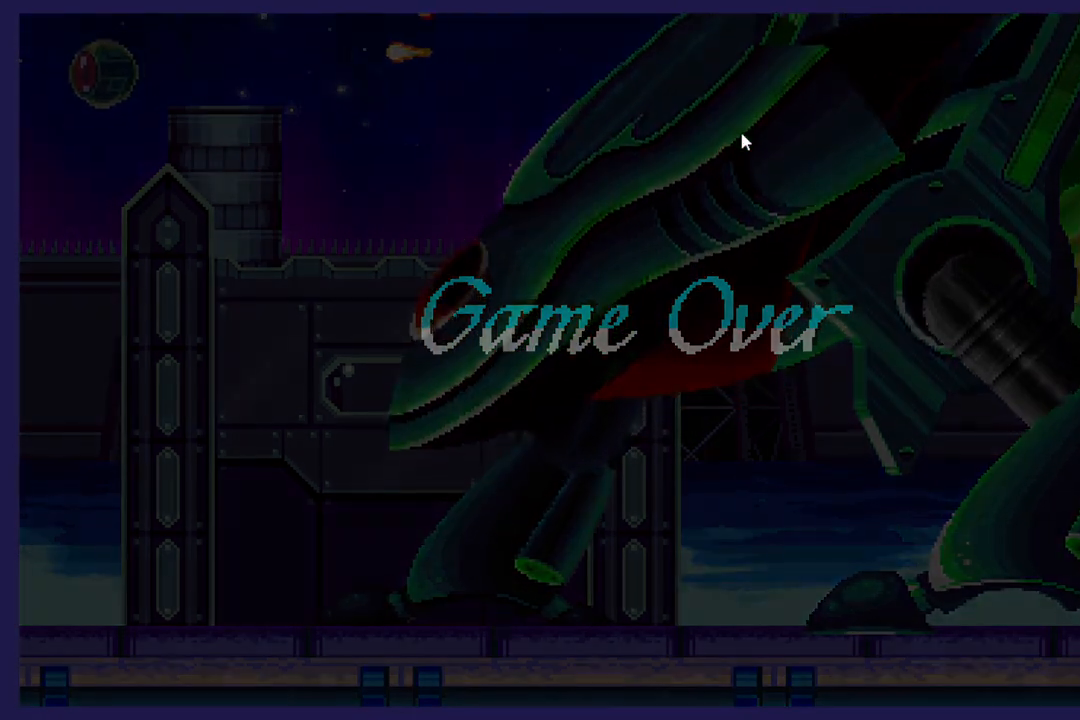
{"dt_ms": 500, "buttons": [], "left_stick": "center", "events": []}
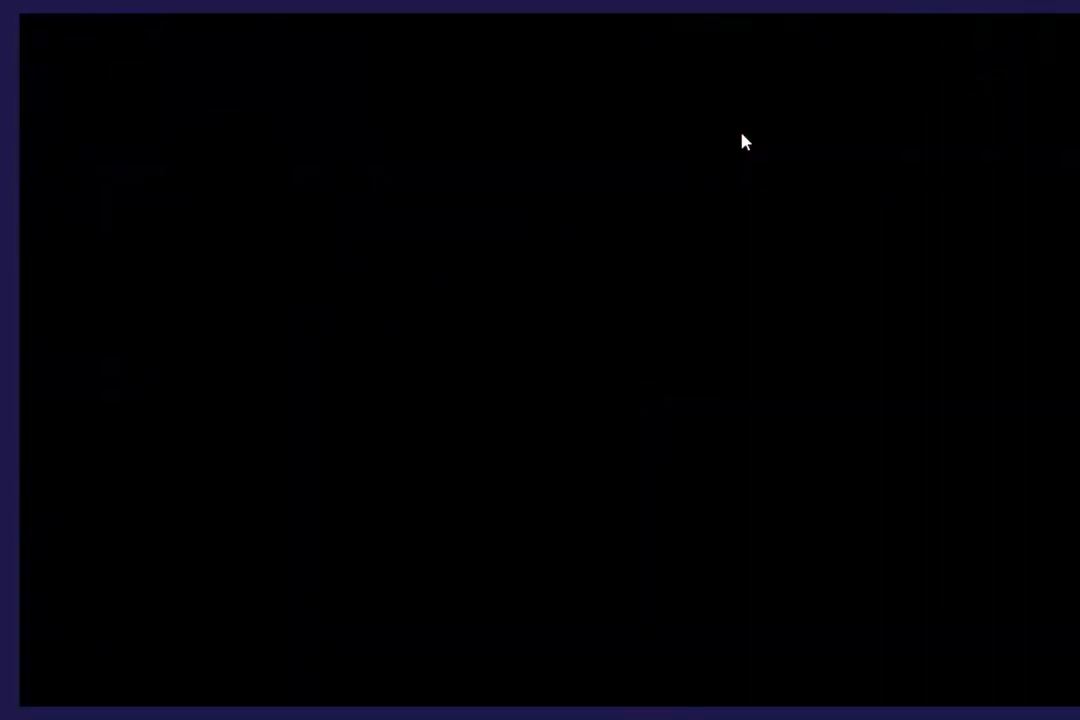
{"dt_ms": 500, "buttons": [], "left_stick": "center", "events": []}
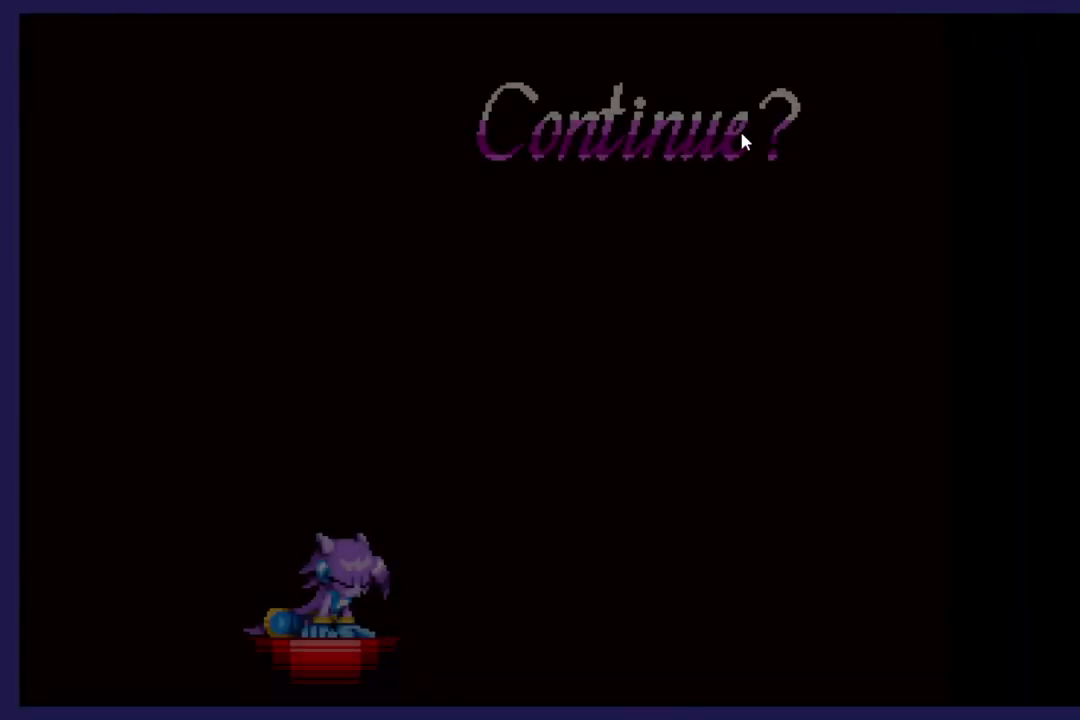
{"dt_ms": 500, "buttons": ["START"], "left_stick": "center", "events": [[200, "START", "down"], [367, "START", "up"], [500, "START", "down"]]}
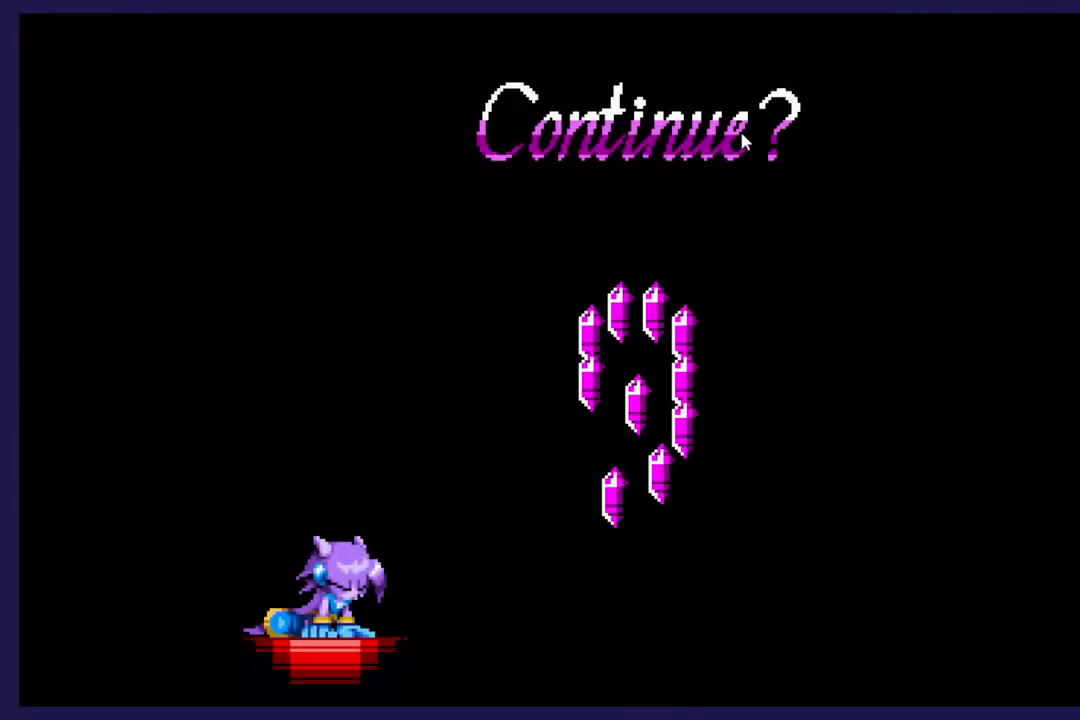
{"dt_ms": 500, "buttons": [], "left_stick": "center", "events": [[133, "START", "up"]]}